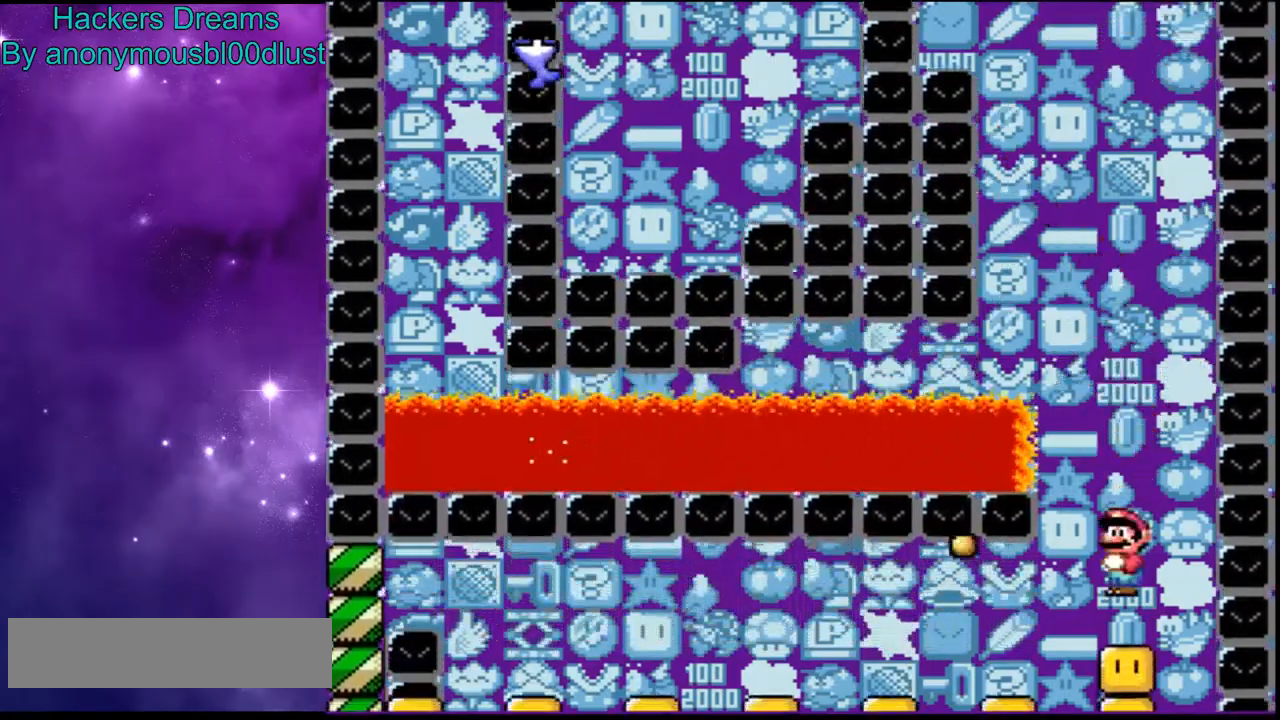
Gameplay with a controller (Nintendo layout); each line is a JSON object with the inputs held at the frame after it. "events" lists button and stick changes between this image and that frame as [ms after this image, input, new state], when the widget could be followed in between. Not read: L3 R3.
{"buttons": ["A", "X", "DPAD_LEFT"], "events": [[67, "DPAD_RIGHT", "down"], [167, "DPAD_RIGHT", "up"], [467, "DPAD_LEFT", "down"]]}
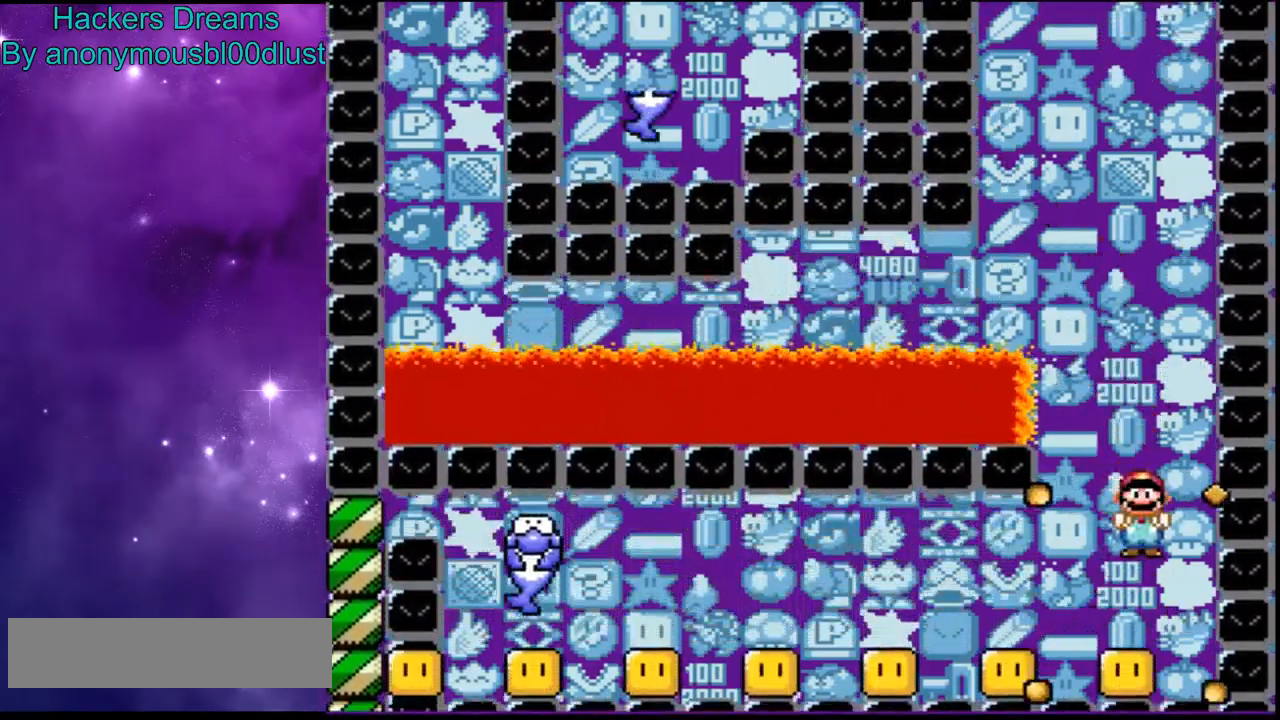
{"buttons": ["A", "X"], "events": [[167, "DPAD_LEFT", "up"]]}
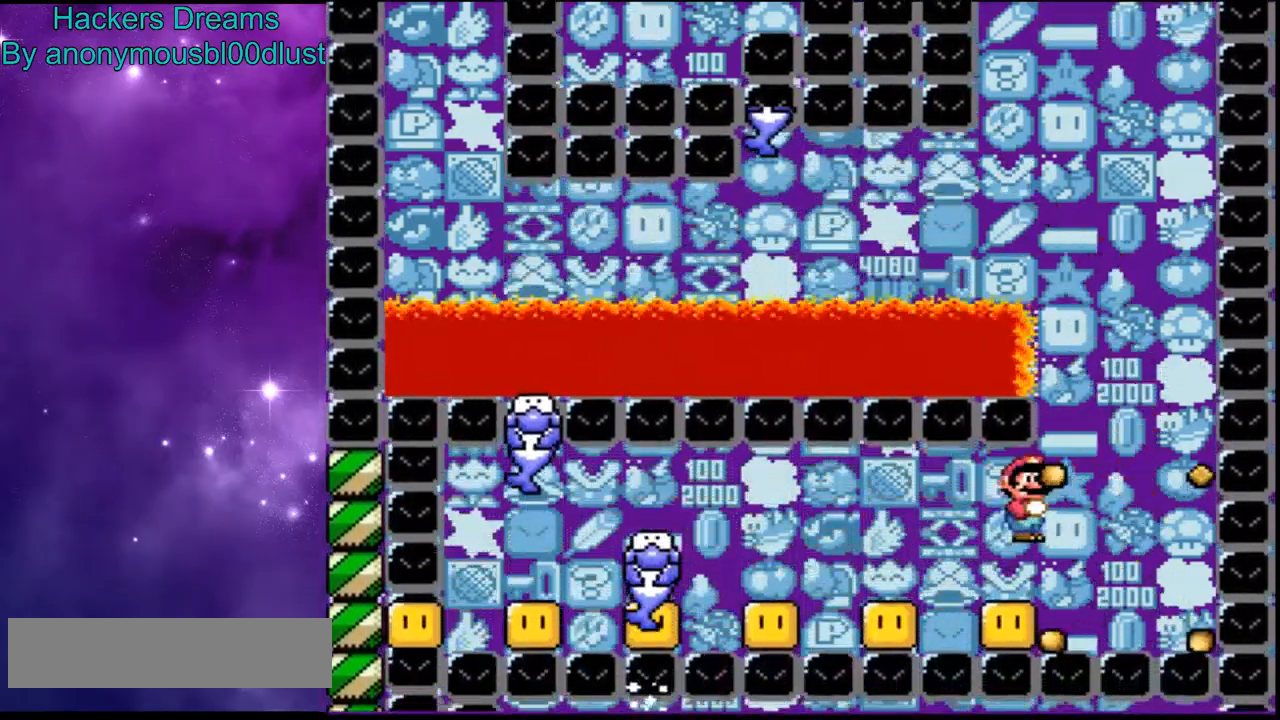
{"buttons": ["A", "X"]}
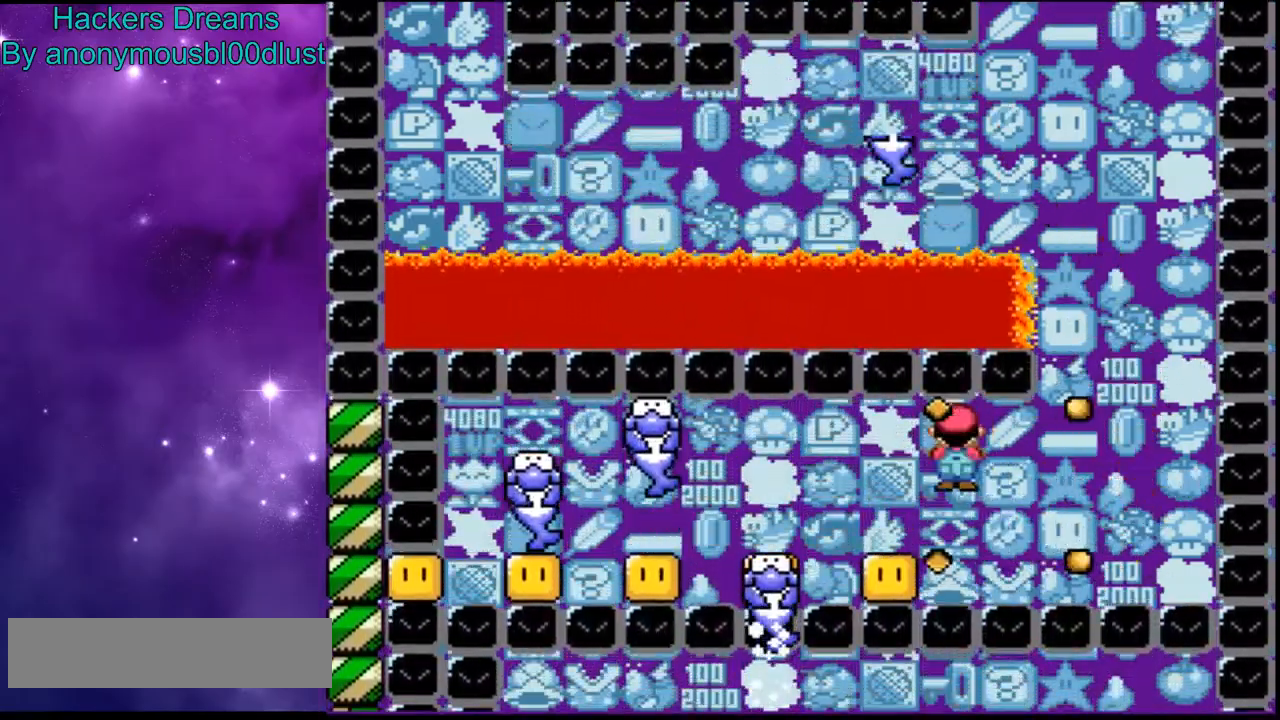
{"buttons": ["X"], "events": [[200, "A", "up"]]}
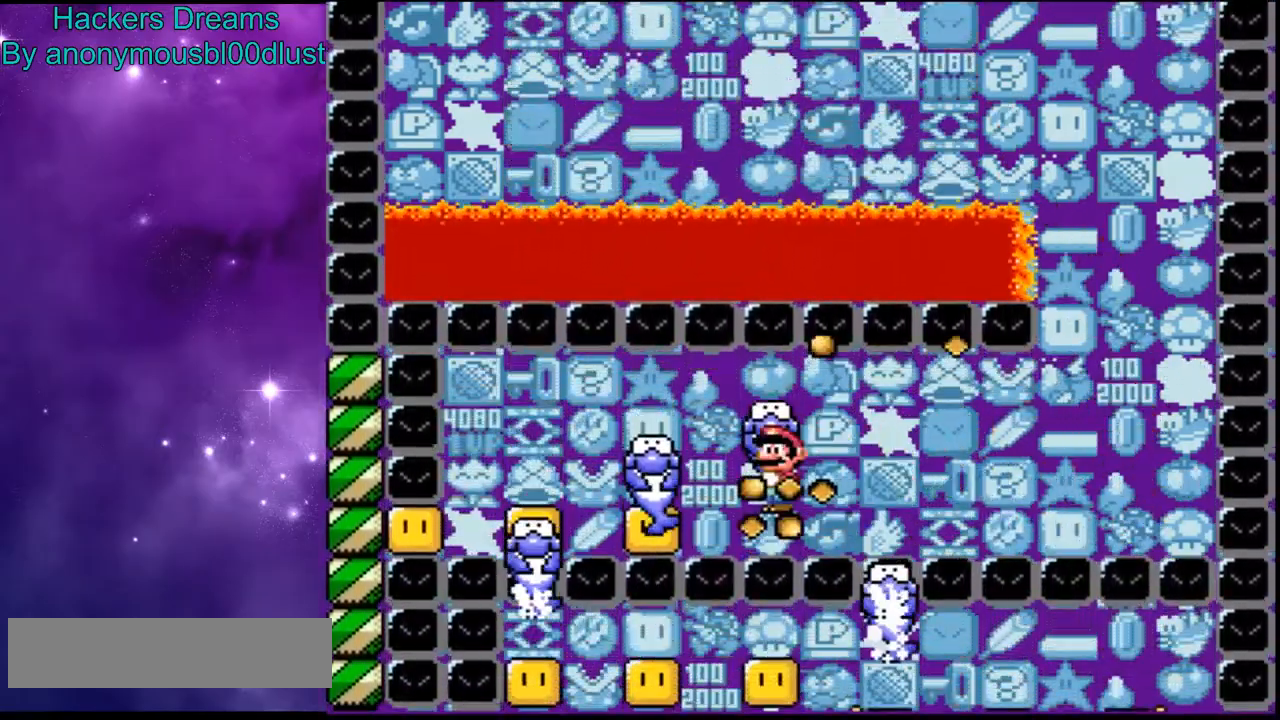
{"buttons": ["A", "X", "DPAD_RIGHT"], "events": [[233, "A", "down"], [467, "DPAD_RIGHT", "down"]]}
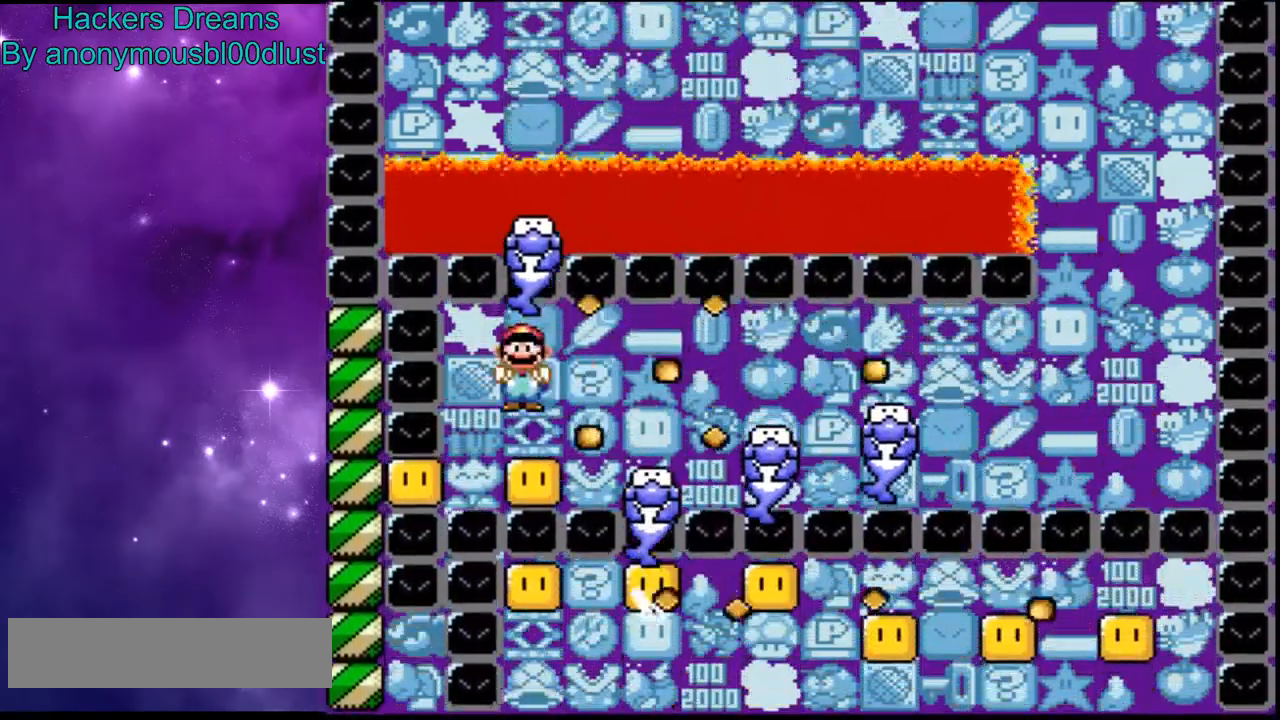
{"buttons": ["A", "X"], "events": [[200, "DPAD_RIGHT", "up"], [267, "DPAD_LEFT", "down"], [400, "DPAD_LEFT", "up"]]}
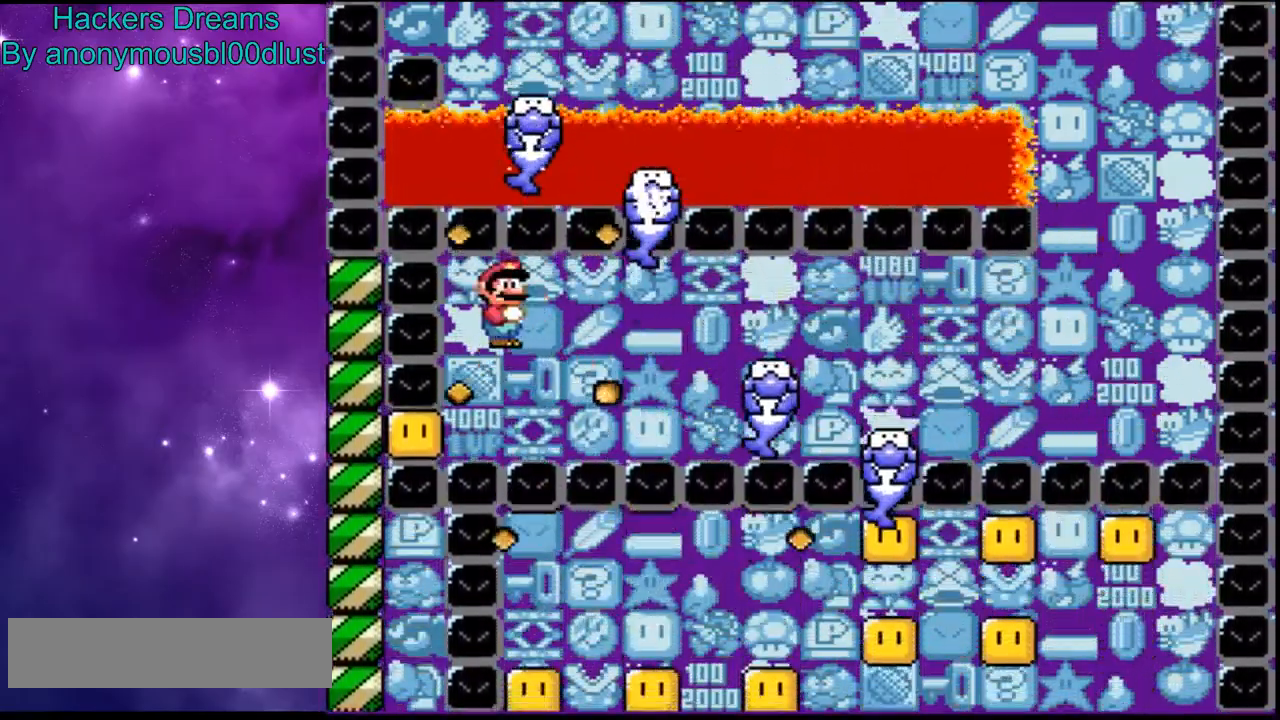
{"buttons": ["X", "DPAD_RIGHT"], "events": [[33, "DPAD_RIGHT", "down"], [433, "A", "up"]]}
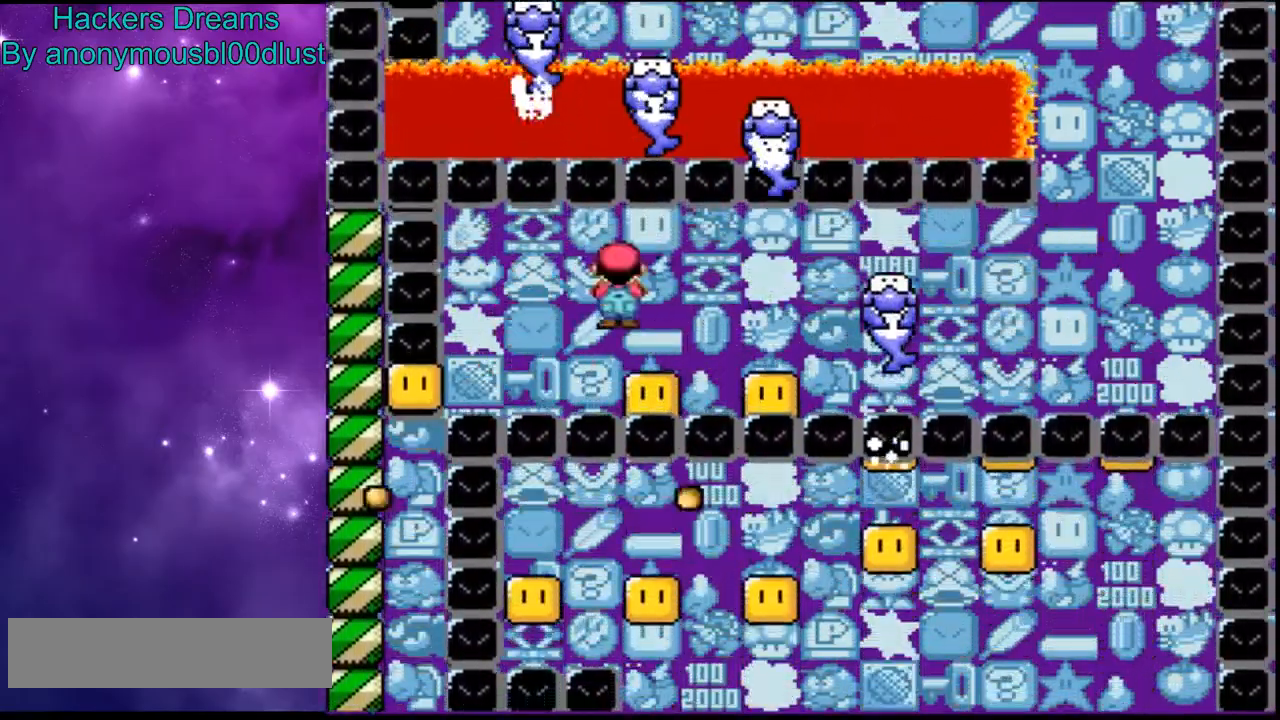
{"buttons": ["X", "DPAD_RIGHT"], "events": []}
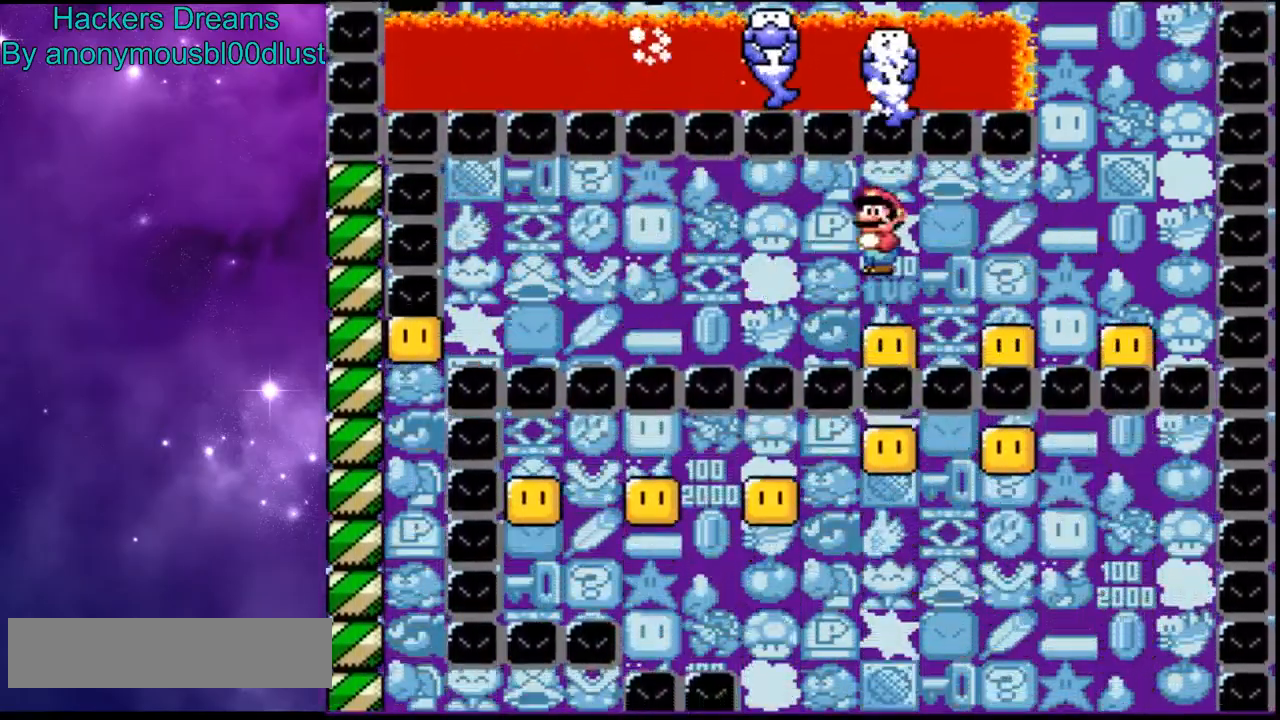
{"buttons": ["A", "X", "DPAD_LEFT"], "events": [[300, "A", "down"], [433, "DPAD_RIGHT", "up"], [500, "DPAD_LEFT", "down"]]}